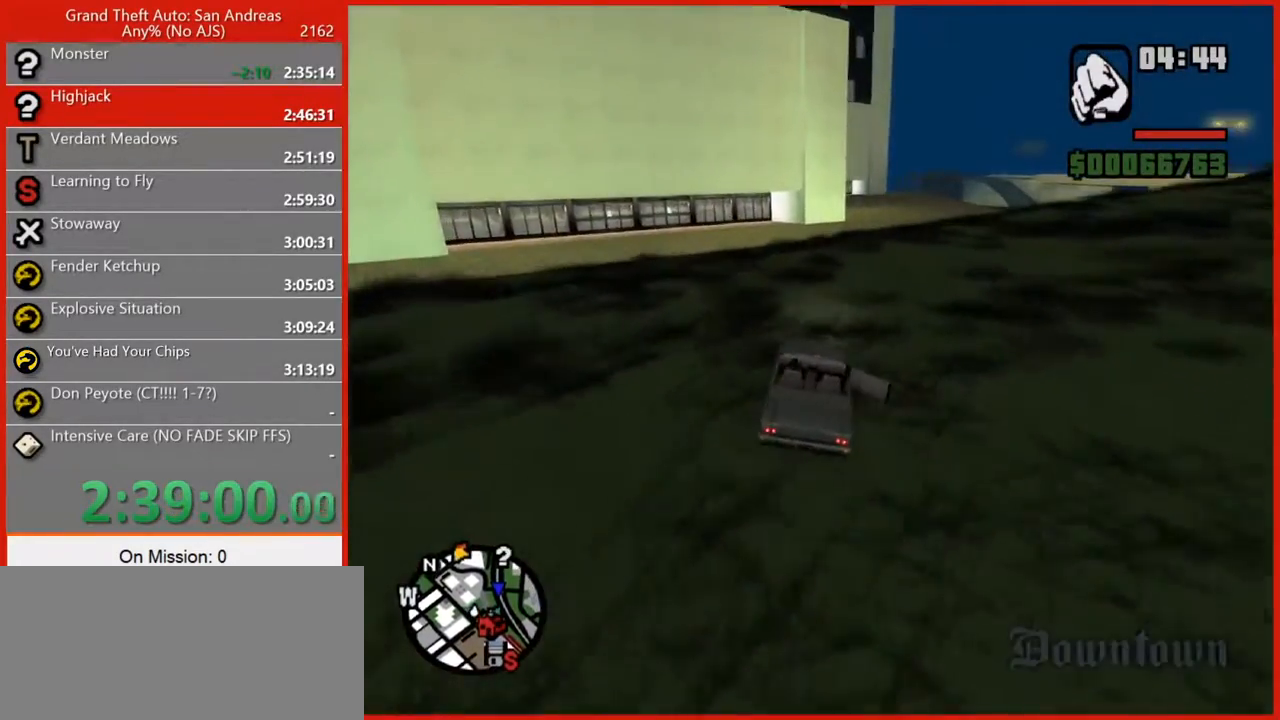
Gameplay with keyboard and mouse; each line is a JSON object with the keys and mouse buttons held at the frame after it. "events" lists presses ("down") and releases ("up") of "1", "2", "3", "4", "5", "6", "7", "8", "a", "alt", "b", "c", "caps_lock", "ctrl", "d", "e", "escape", "f", "f2", "f3", "g", "h", "n", "q", "r", "rbracket", "s", "shift", "space", "t", "tilde", "v", "w", "x", "y", "z", "mouse_left", "mouse_right", "mouse_mb4", "mouse_mb5", "mouse_wheel_up" and "mouse_wheel_down" between this image and that frame as [ms after this image, input, new state], when the widget could be followed in between. "mouse_left", "mouse_right", "mouse_mb4", "mouse_mb5", "mouse_wheel_up", "mouse_wheel_down" = the "left", "right", "mb4", "mb5", "wheel_up", "wheel_down" buttons of the "mouse" list. No other keys are recorded. Not read: mouse_move tab.
{"keys": [], "mouse": [], "events": [[220, "d", "down"], [340, "d", "up"], [400, "d", "down"], [400, "w", "up"], [420, "d", "up"]]}
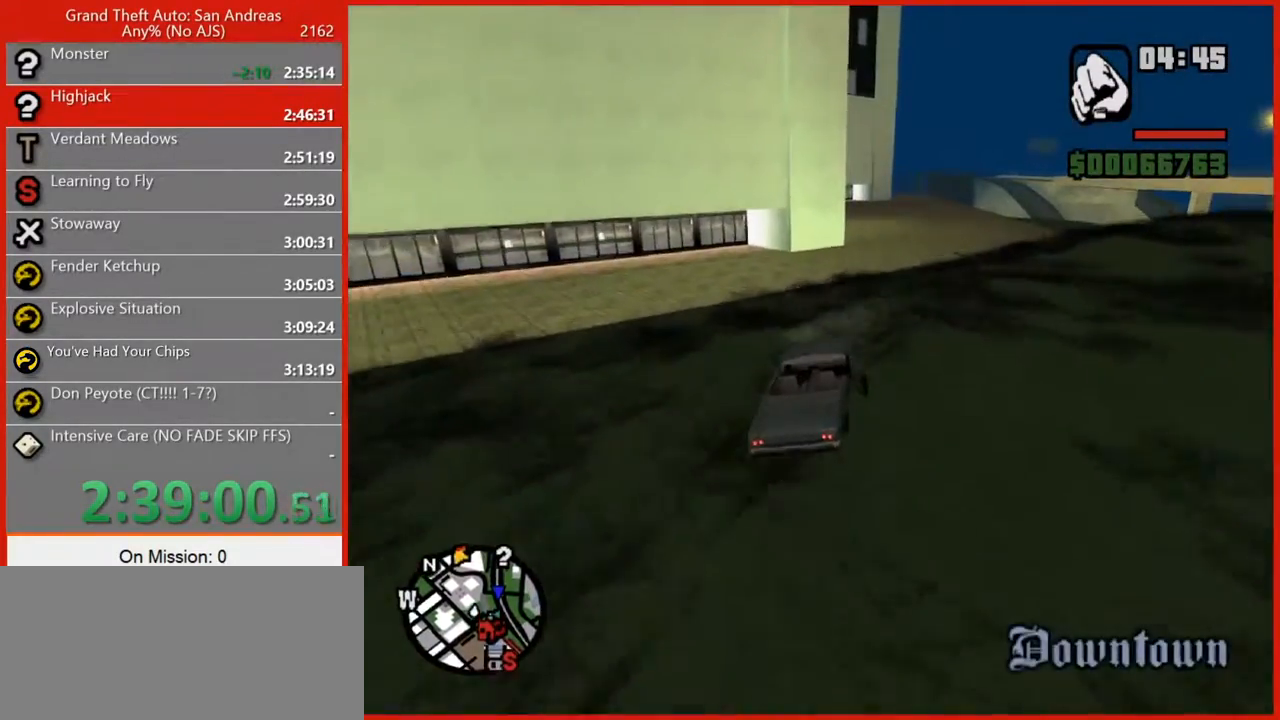
{"keys": [], "mouse": [], "events": []}
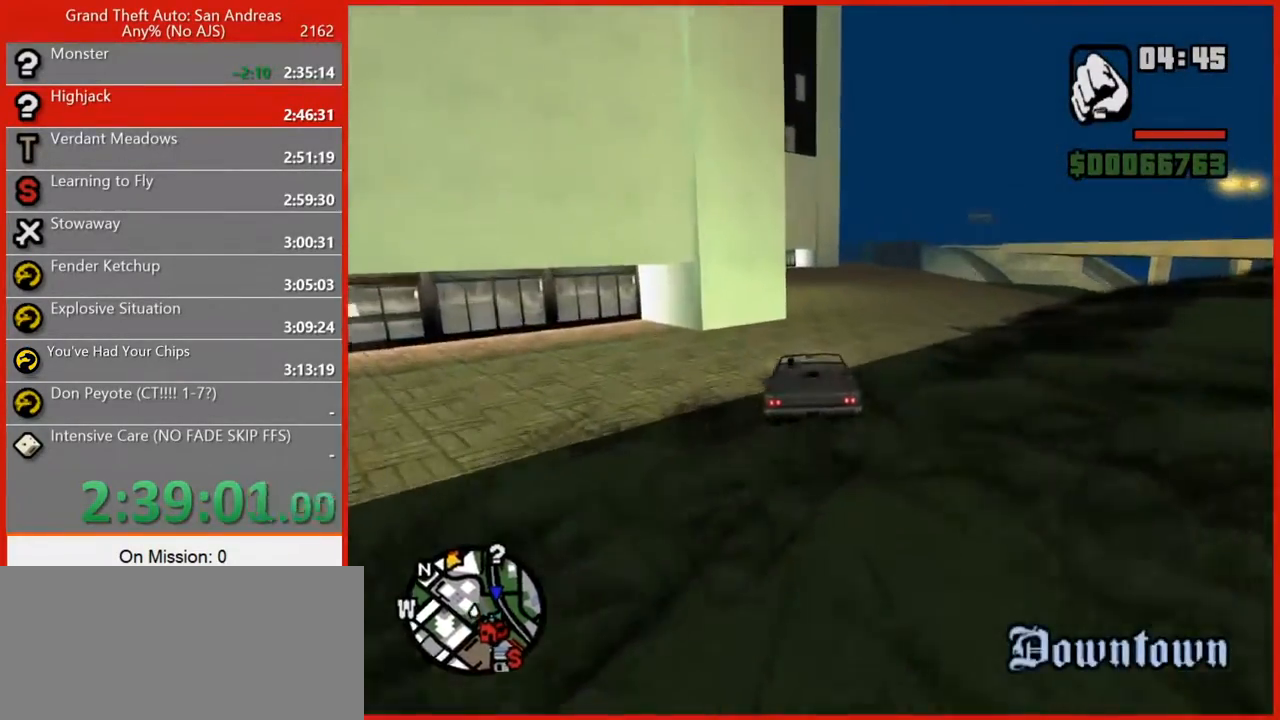
{"keys": ["w"], "mouse": [], "events": [[40, "d", "down"], [140, "d", "up"], [340, "w", "down"], [380, "d", "down"], [460, "d", "up"]]}
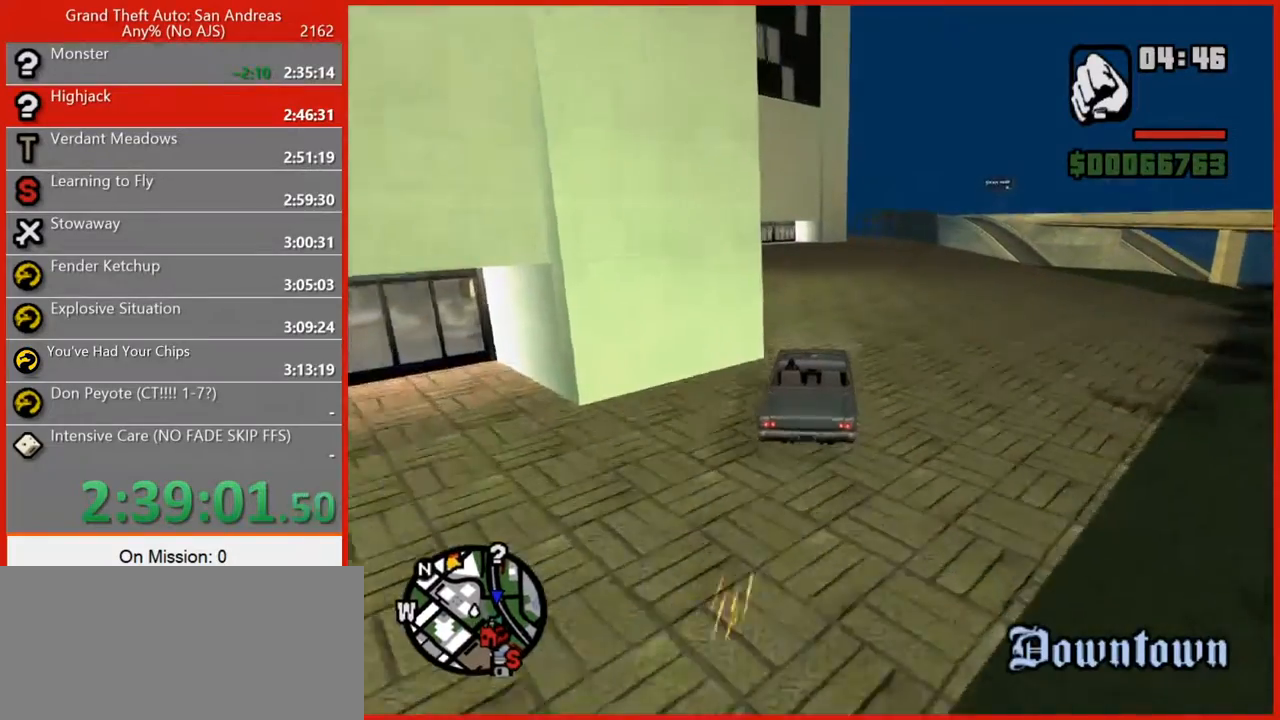
{"keys": ["w"], "mouse": [], "events": [[160, "d", "down"], [300, "d", "up"]]}
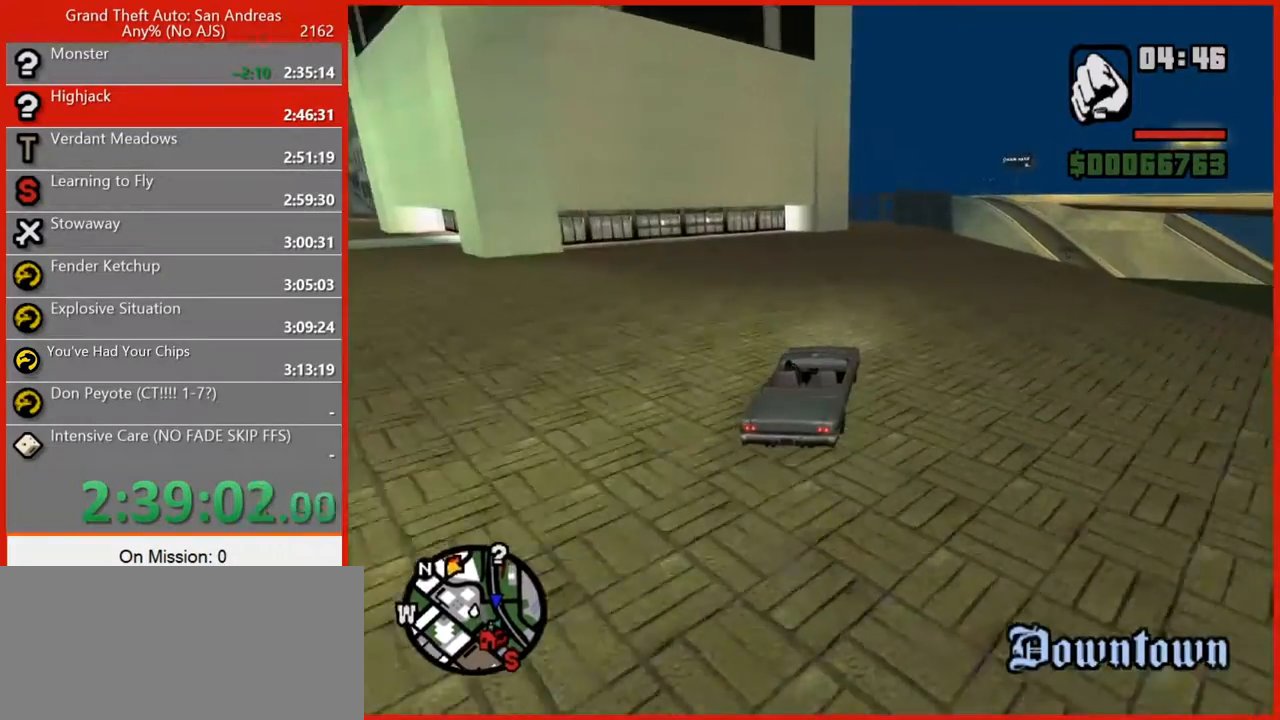
{"keys": ["w"], "mouse": [], "events": [[400, "a", "down"], [500, "a", "up"]]}
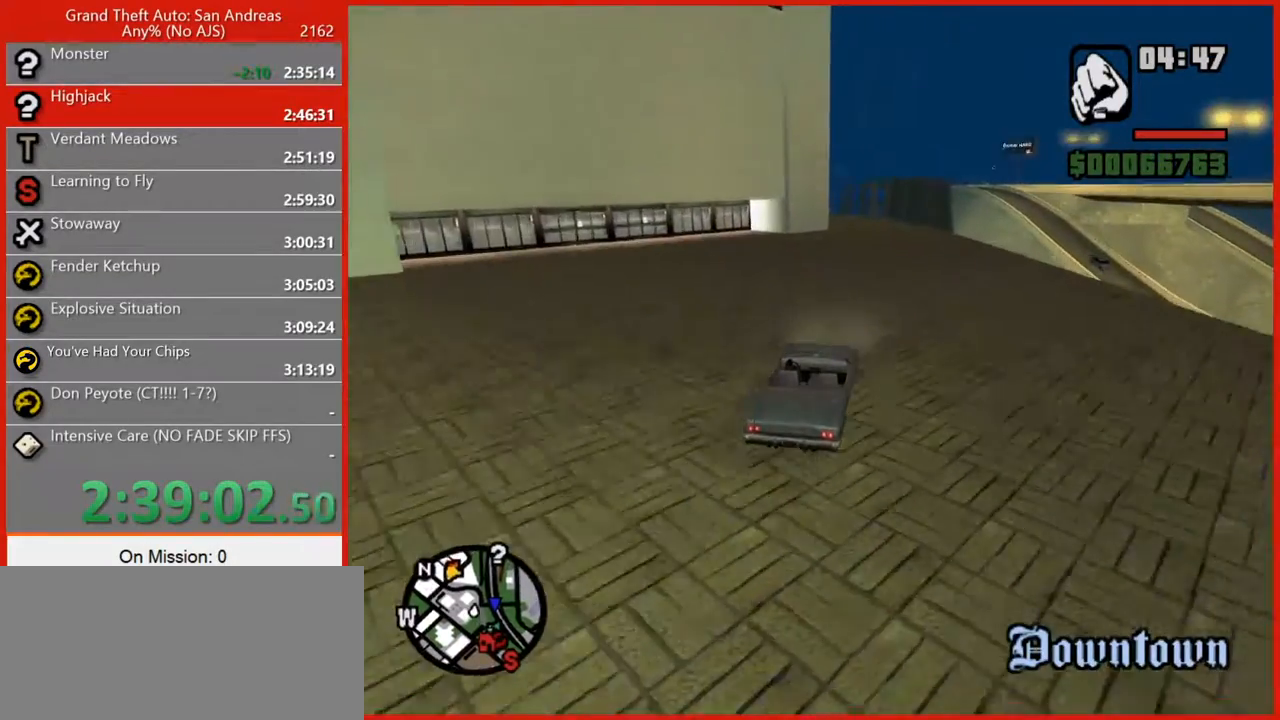
{"keys": ["w"], "mouse": [], "events": [[420, "a", "down"], [460, "a", "up"]]}
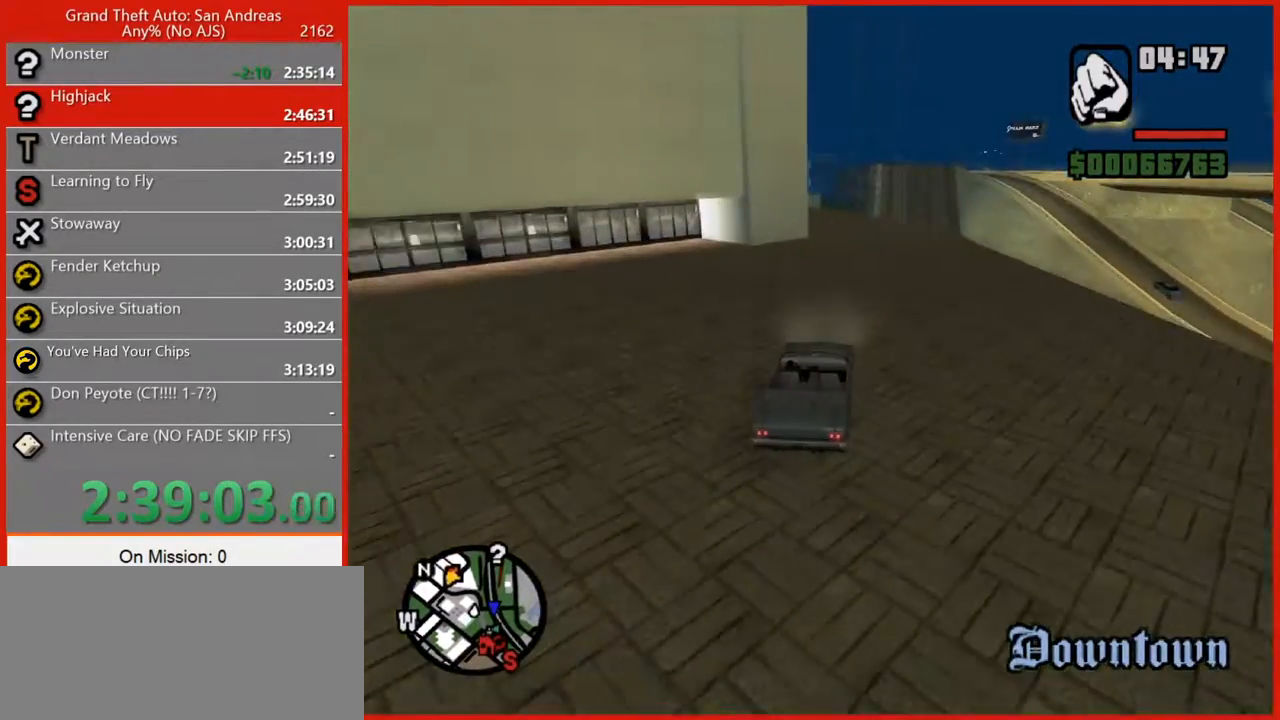
{"keys": ["a", "w"], "mouse": [], "events": [[440, "a", "down"]]}
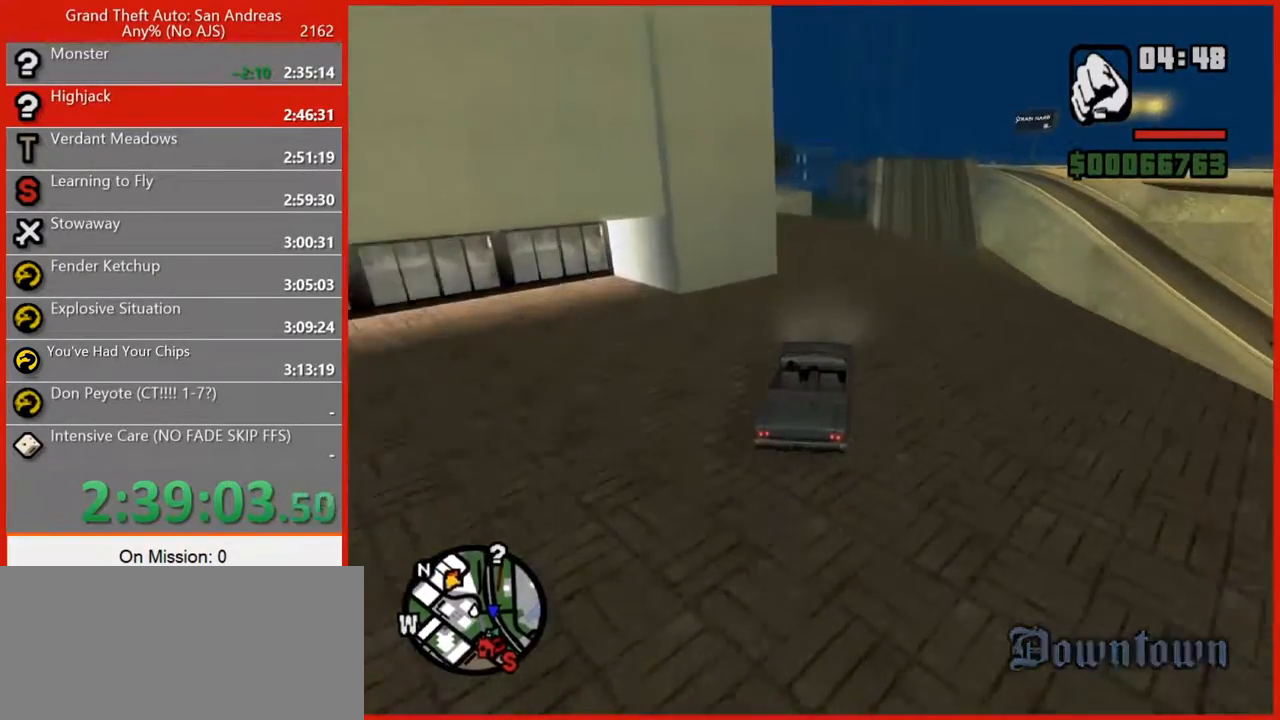
{"keys": ["w"], "mouse": [], "events": [[20, "a", "up"]]}
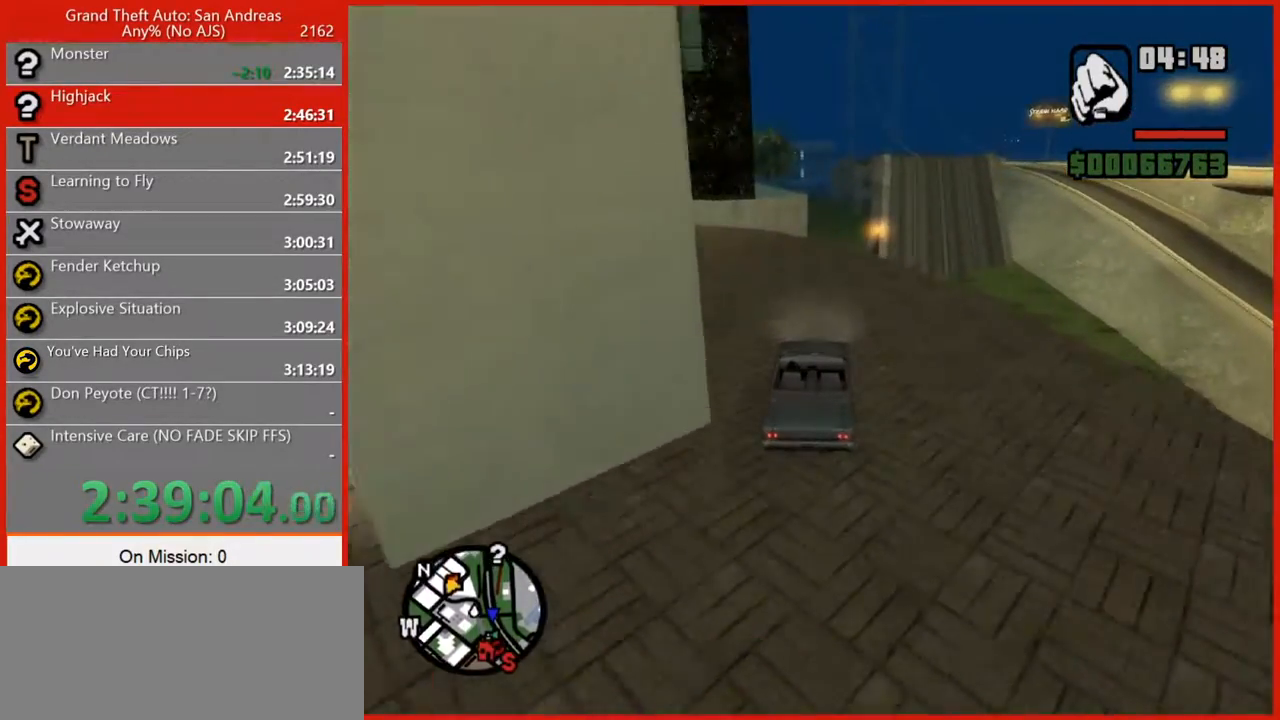
{"keys": ["w"], "mouse": [], "events": [[200, "d", "down"], [280, "d", "up"]]}
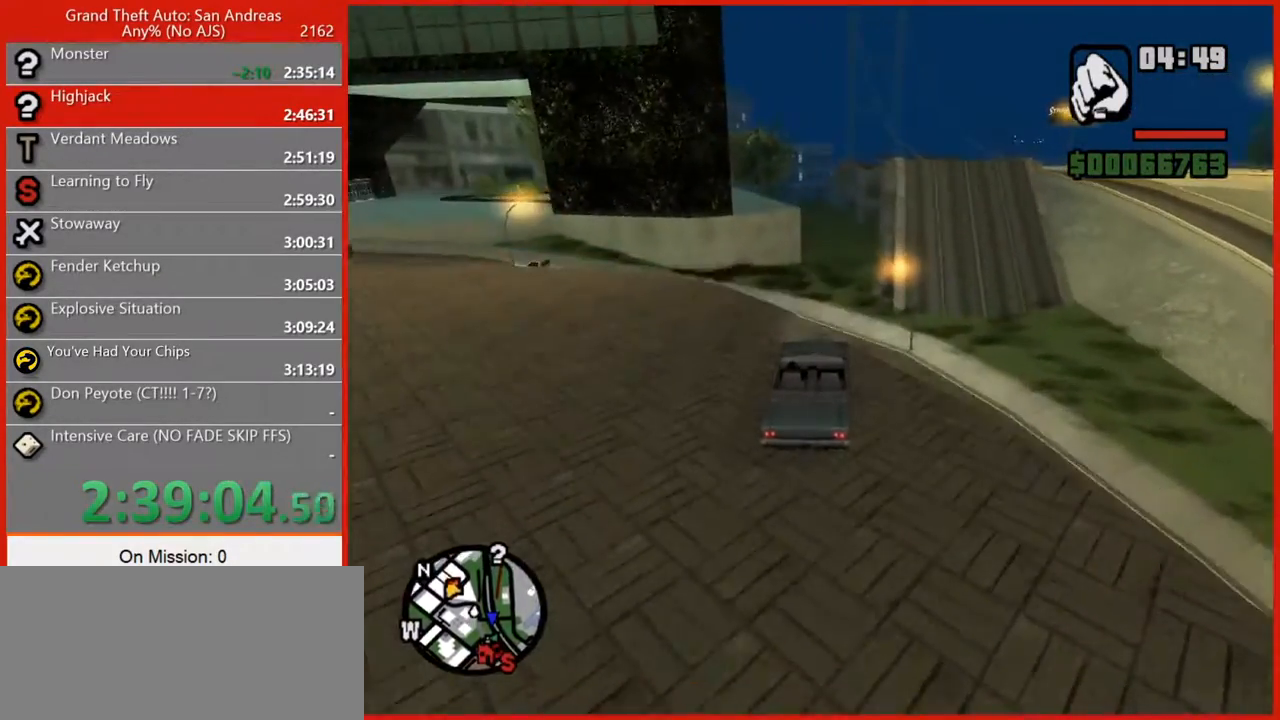
{"keys": ["5"], "mouse": [], "events": [[300, "w", "up"], [400, "5", "down"]]}
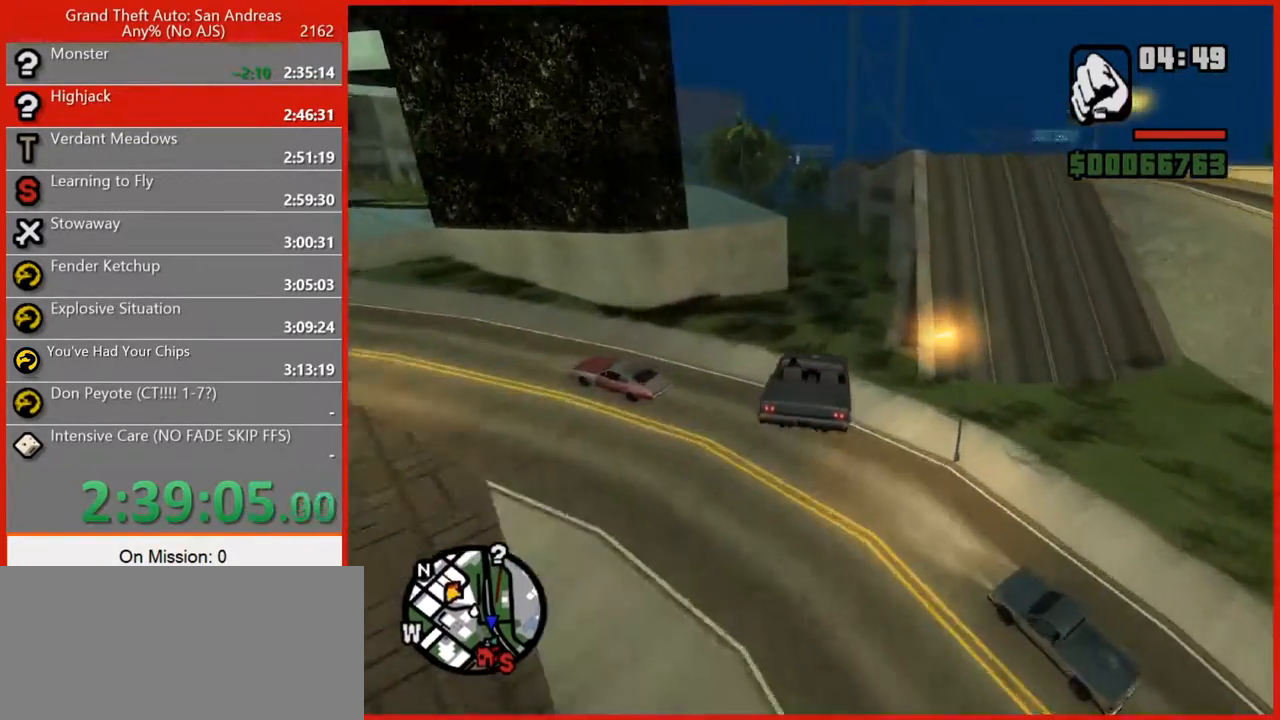
{"keys": [], "mouse": [], "events": [[360, "5", "up"]]}
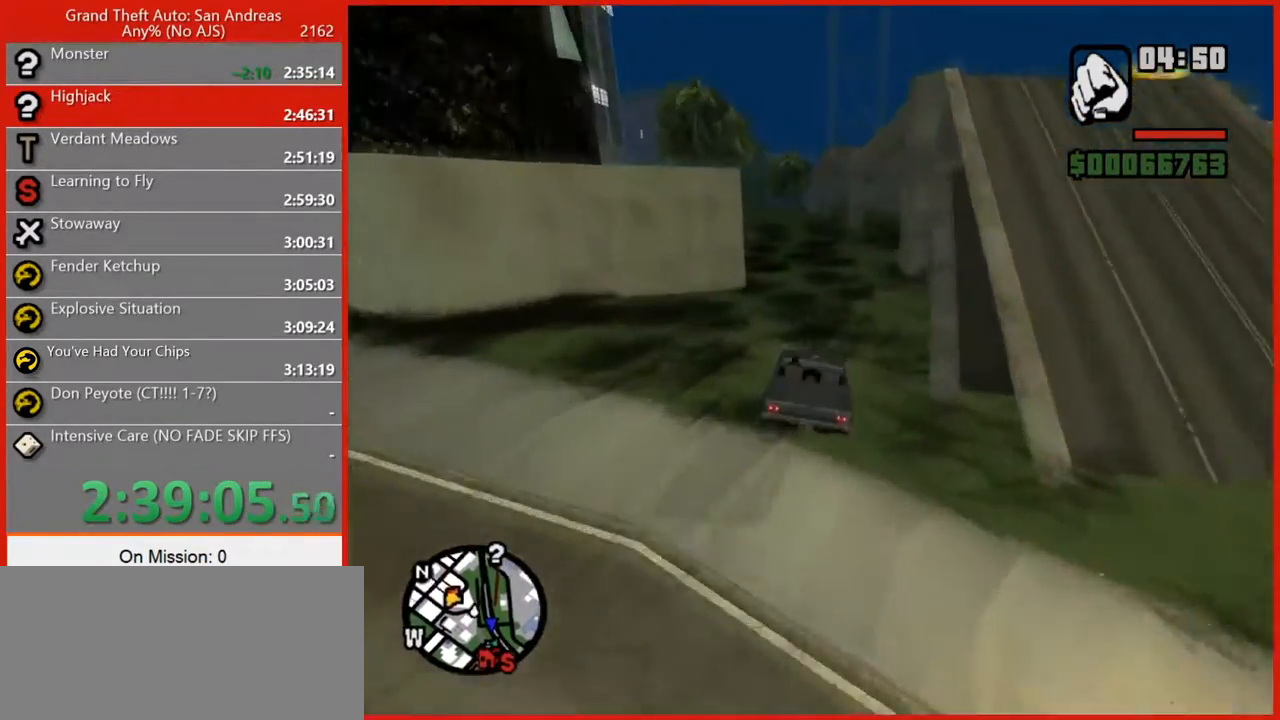
{"keys": [], "mouse": [], "events": []}
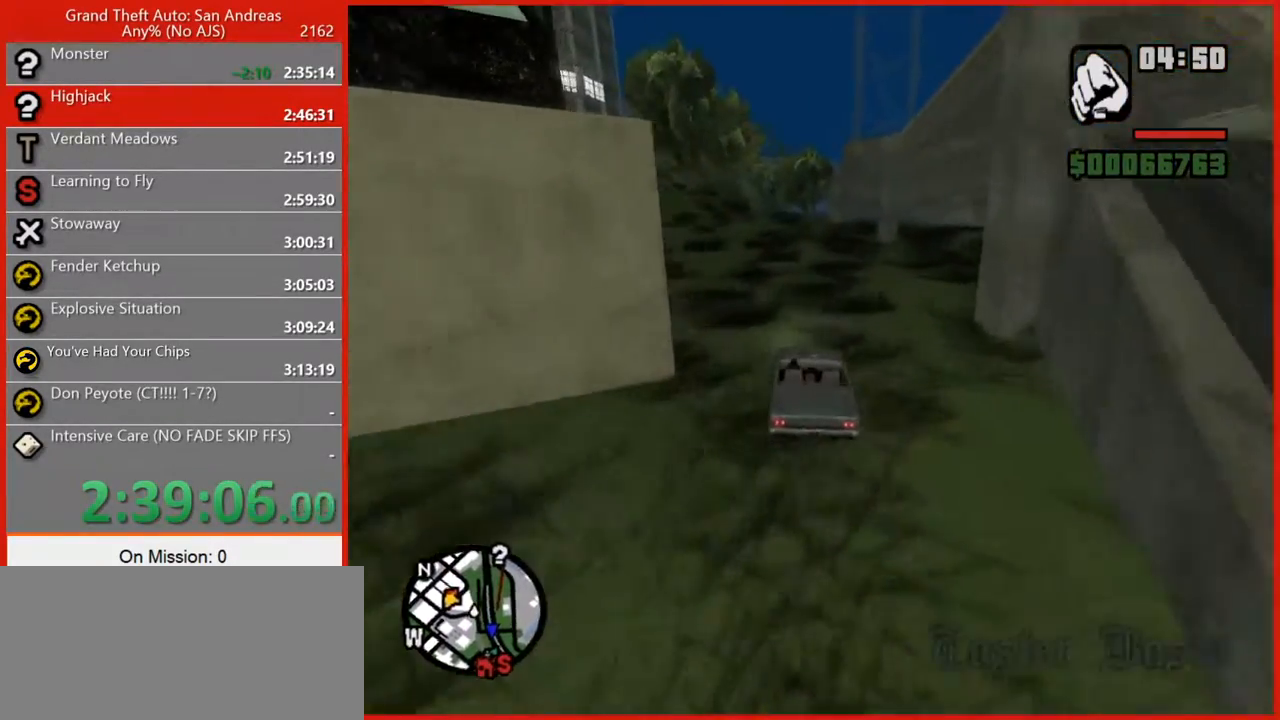
{"keys": ["w"], "mouse": [], "events": [[20, "w", "down"], [160, "d", "down"], [340, "d", "up"]]}
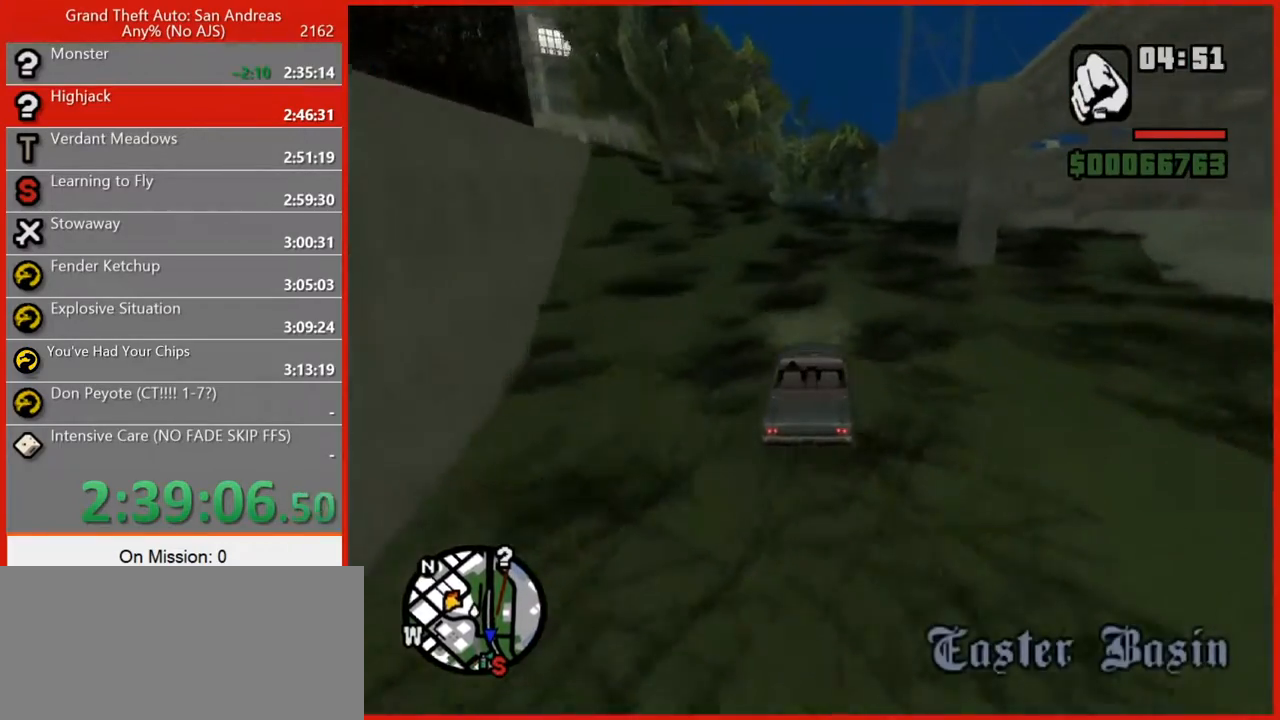
{"keys": ["s"], "mouse": [], "events": [[80, "d", "down"], [140, "w", "up"], [180, "d", "up"], [360, "d", "down"], [440, "d", "up"], [440, "s", "down"]]}
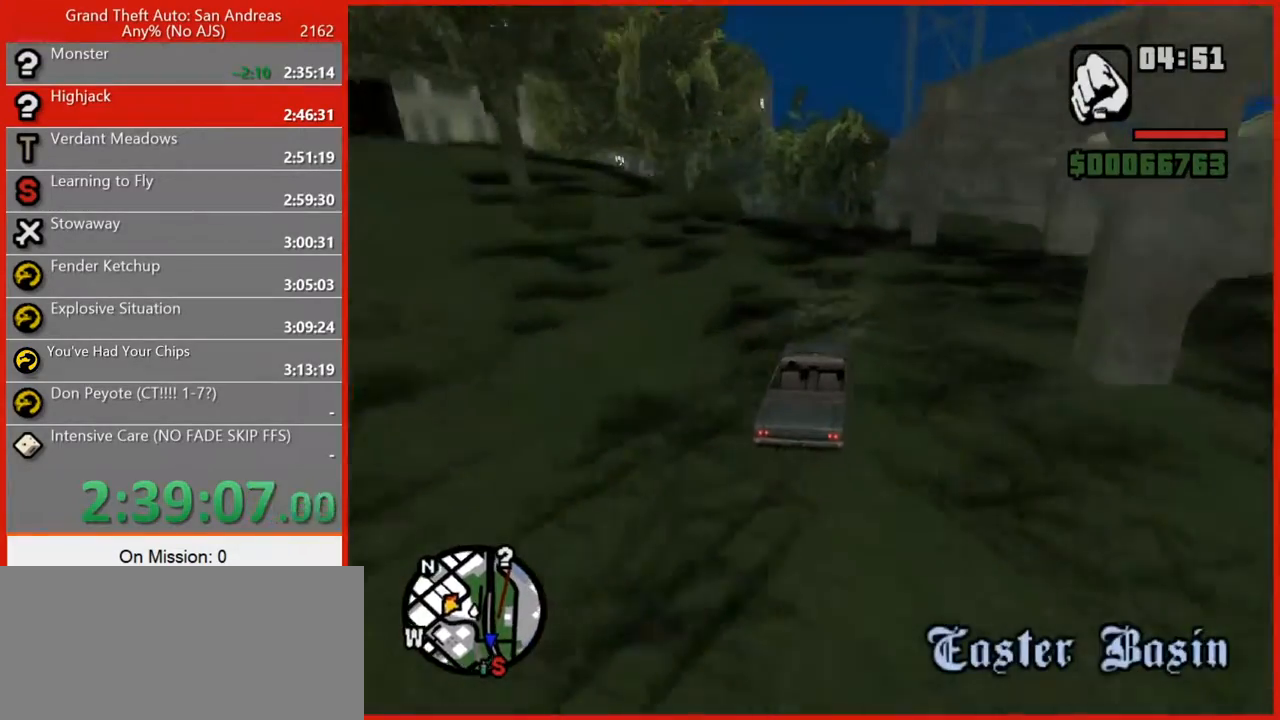
{"keys": ["a"], "mouse": [], "events": [[200, "a", "down"], [200, "s", "up"], [320, "a", "up"], [460, "a", "down"]]}
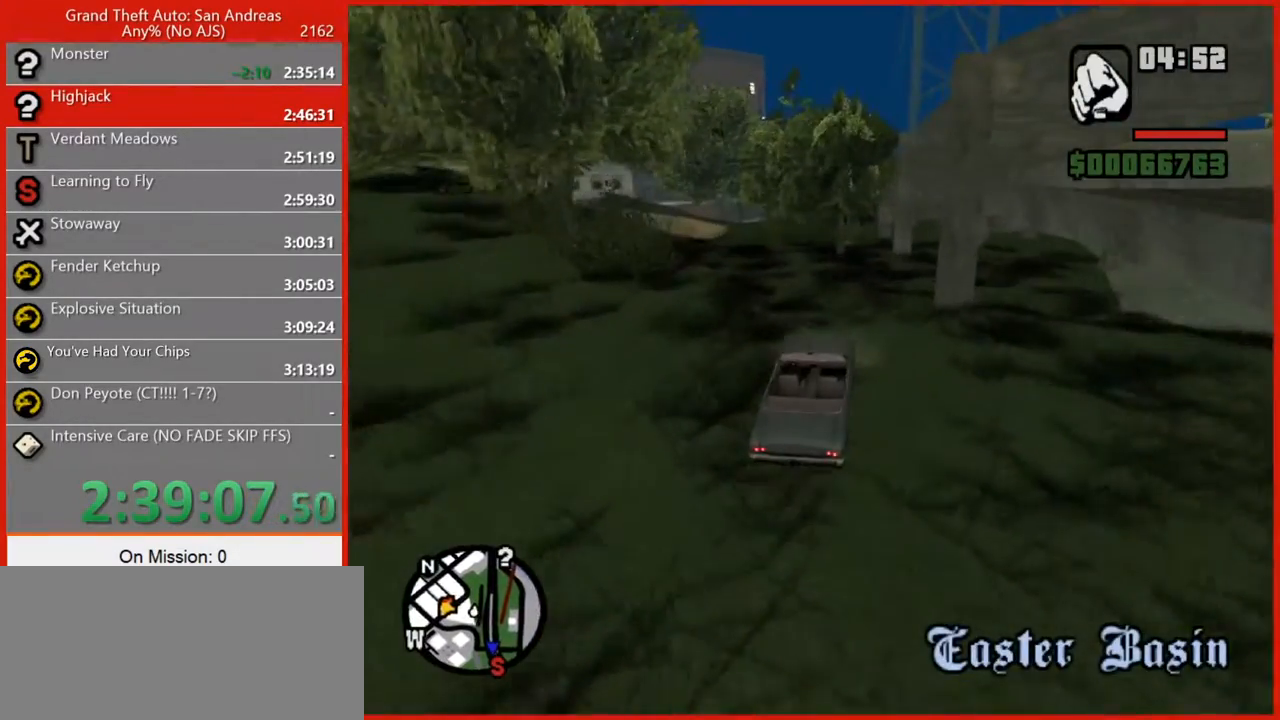
{"keys": ["a"], "mouse": [], "events": [[120, "a", "up"], [380, "a", "down"]]}
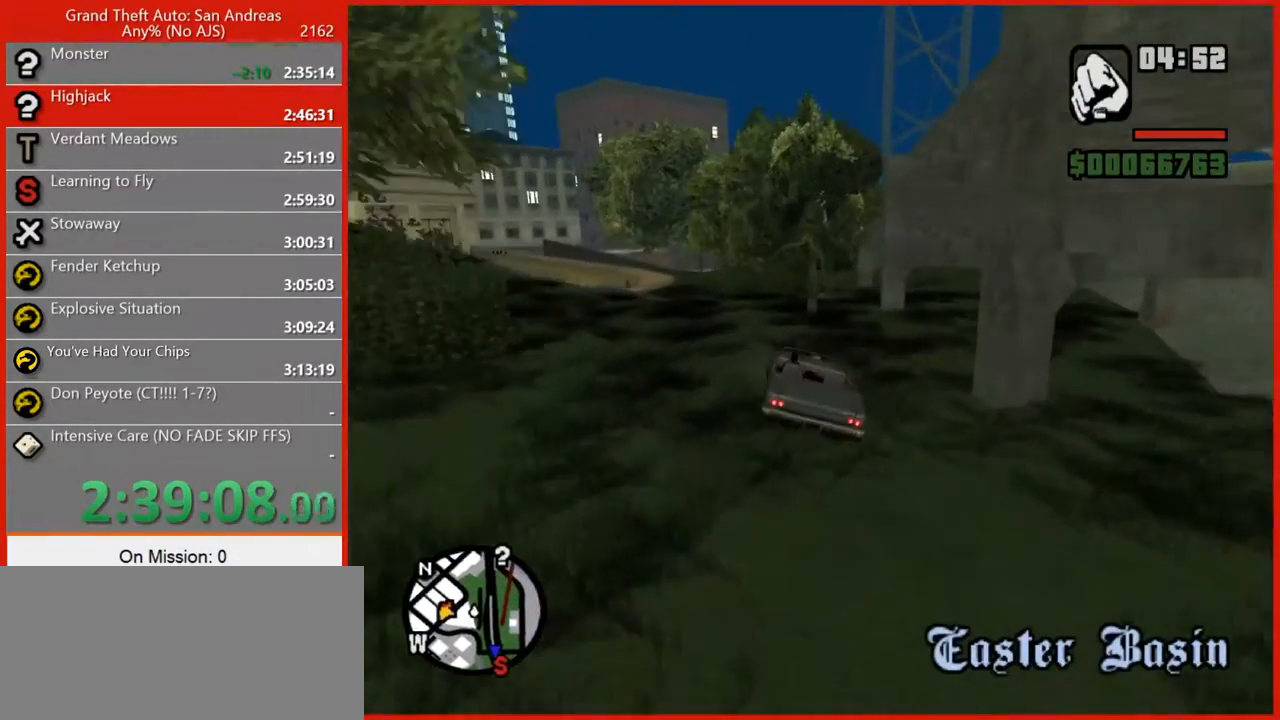
{"keys": ["w"], "mouse": [], "events": [[260, "a", "up"], [360, "w", "down"]]}
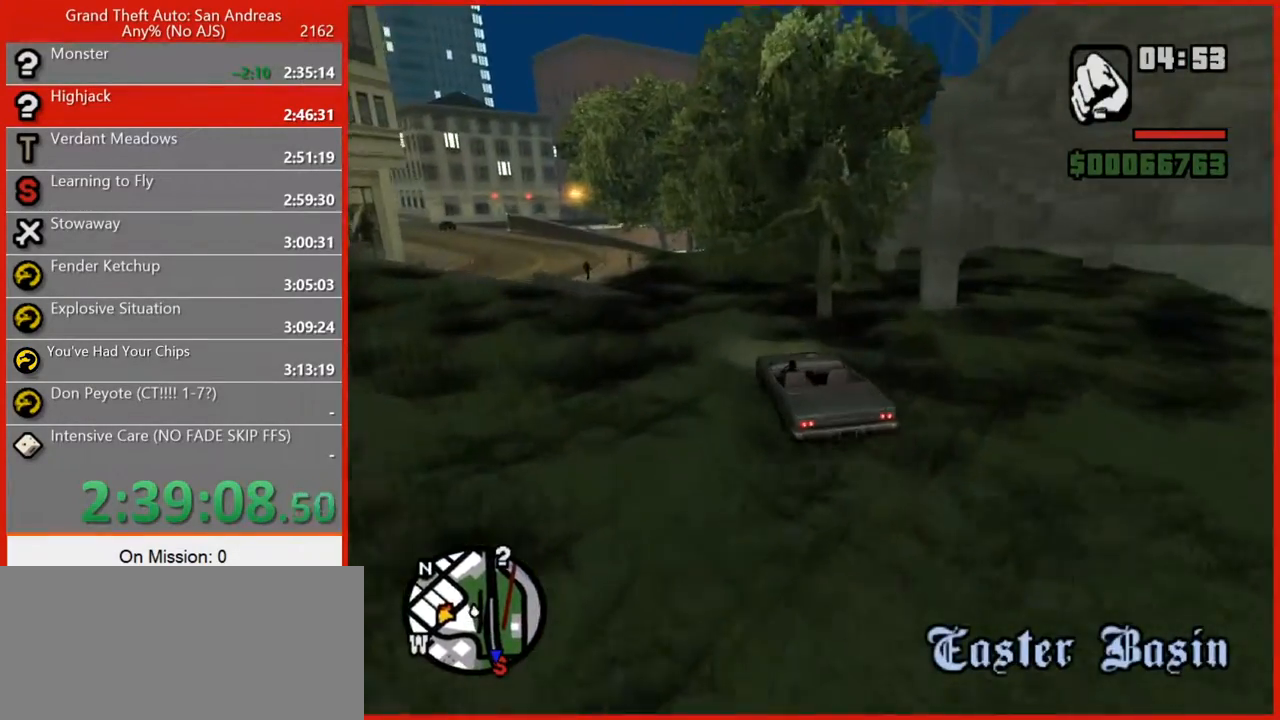
{"keys": ["w"], "mouse": [], "events": [[100, "a", "down"], [140, "a", "up"], [200, "d", "down"], [320, "d", "up"]]}
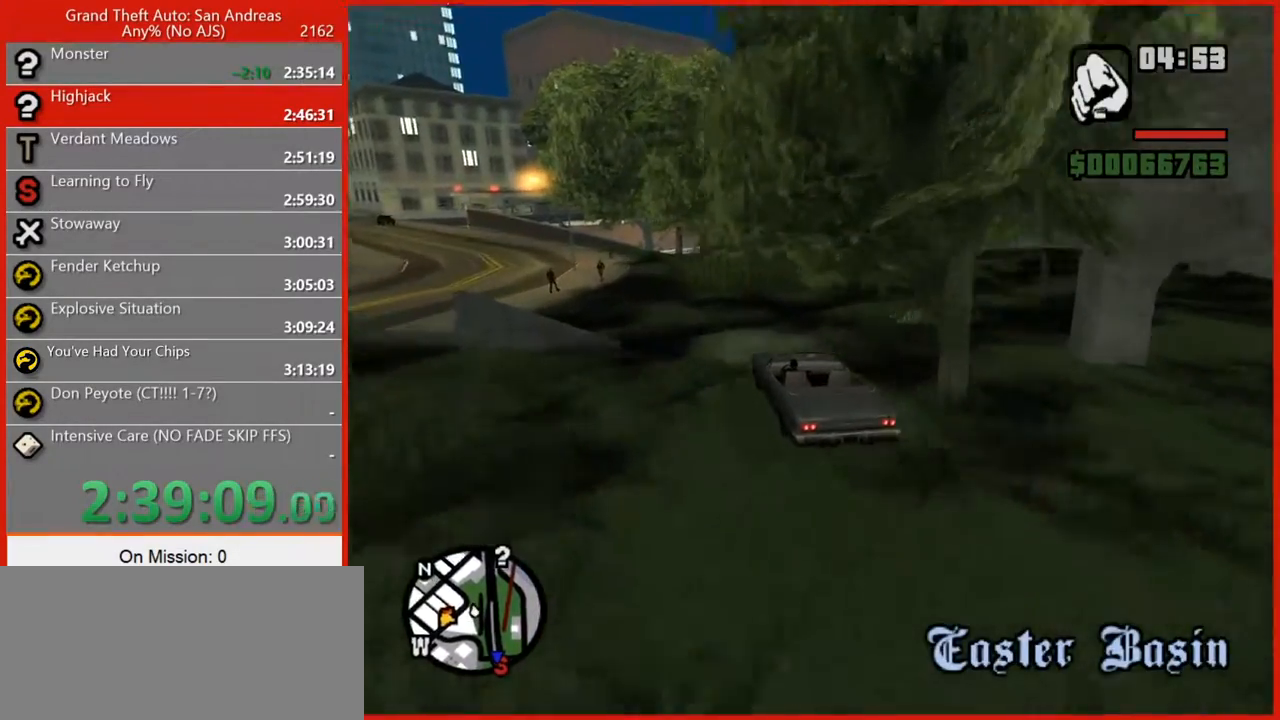
{"keys": [], "mouse": [], "events": [[440, "w", "up"]]}
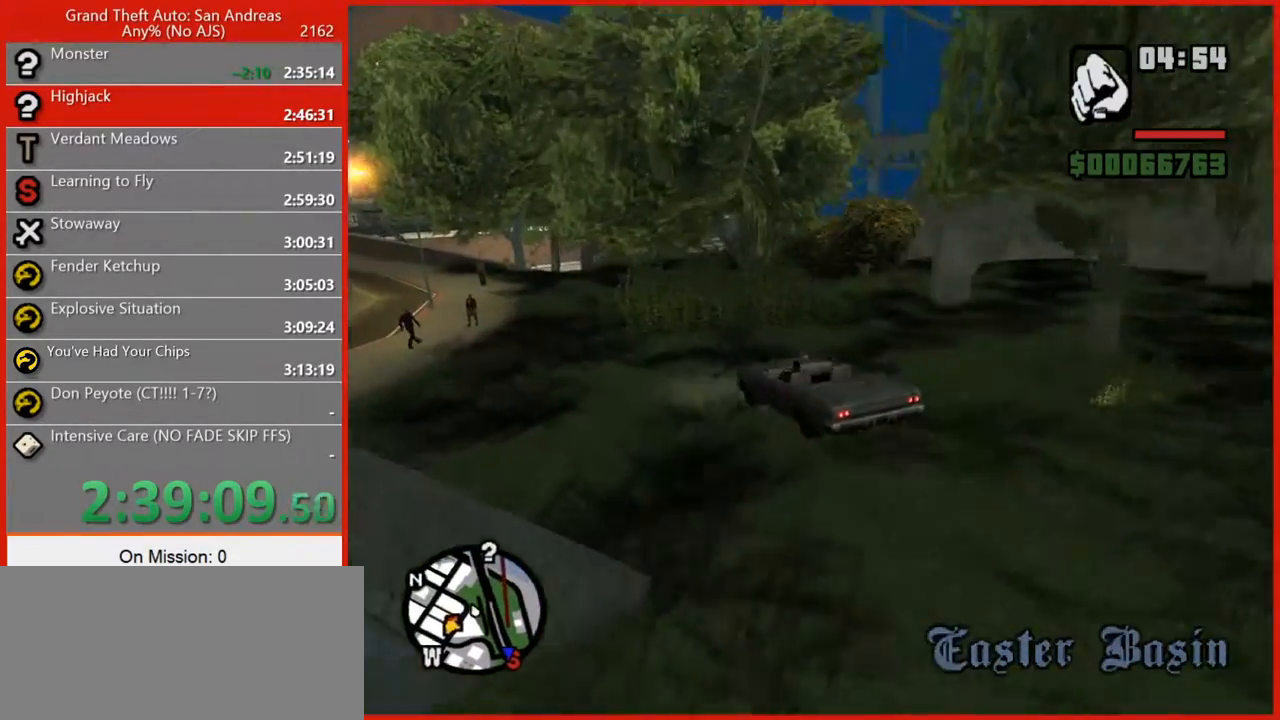
{"keys": [], "mouse": [], "events": [[180, "s", "down"], [360, "s", "up"]]}
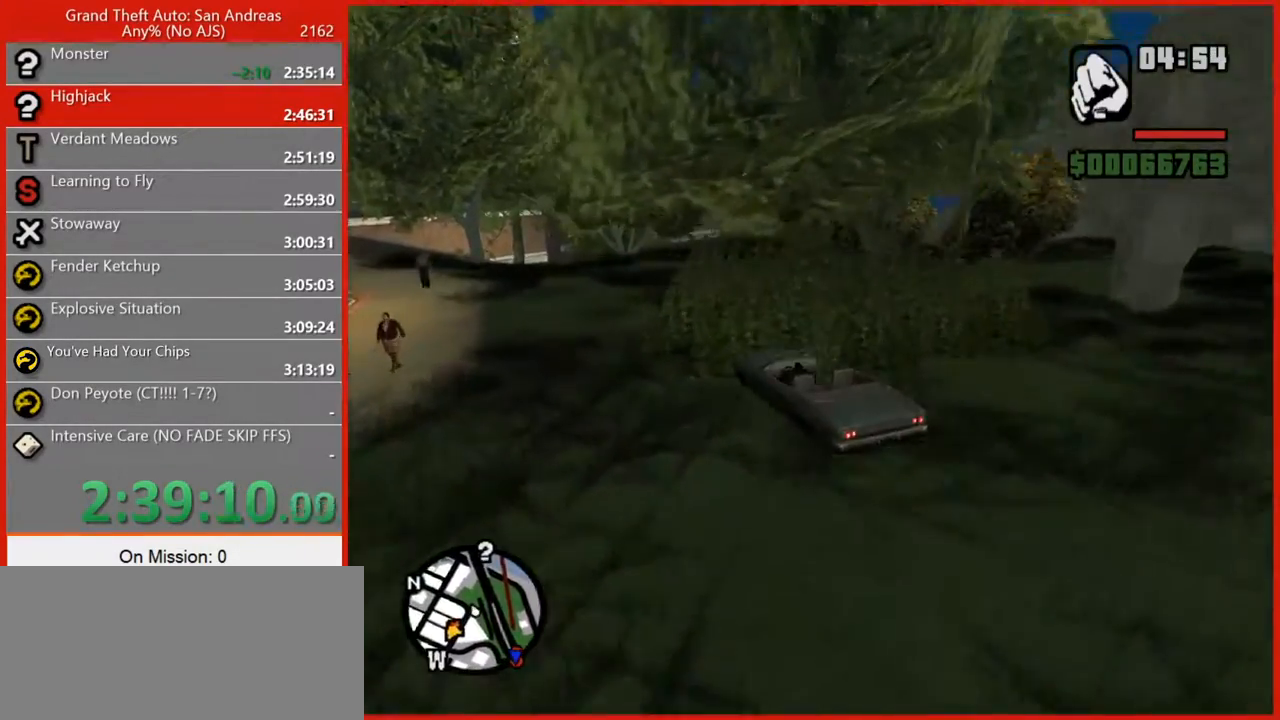
{"keys": ["d"], "mouse": [], "events": [[40, "w", "down"], [160, "d", "down"], [280, "w", "up"]]}
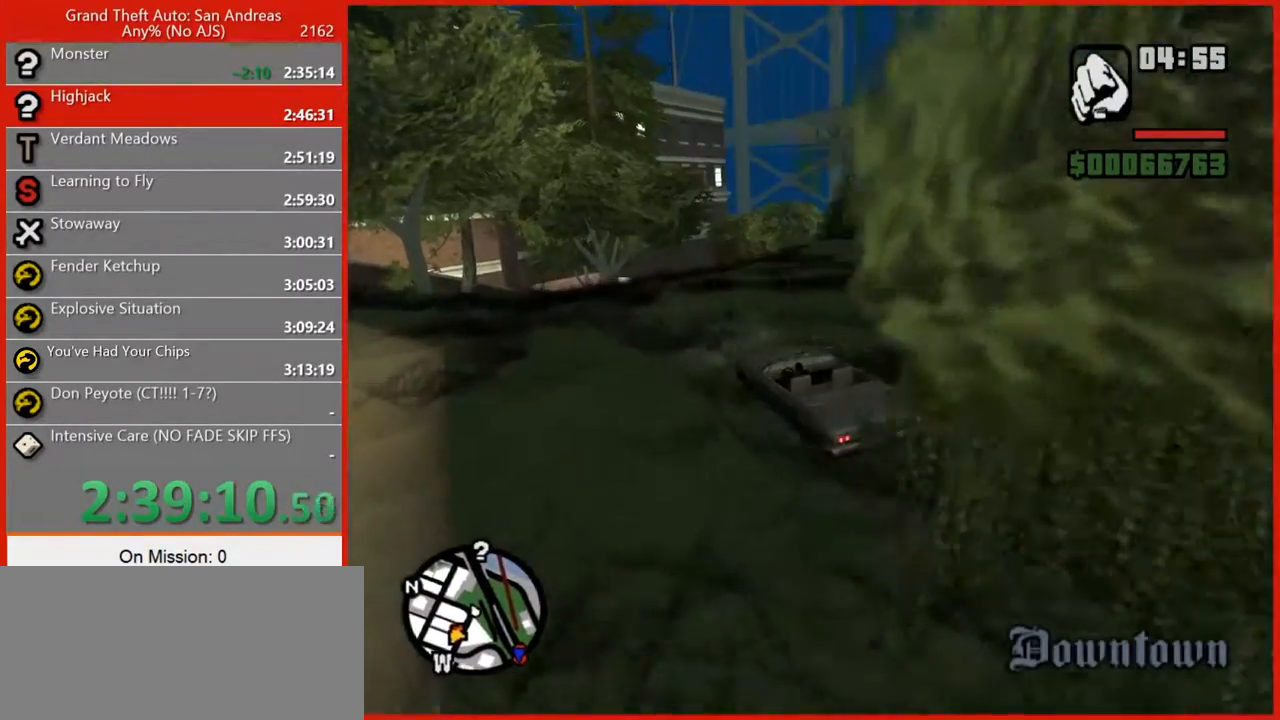
{"keys": ["d"], "mouse": [], "events": [[80, "d", "up"], [160, "d", "down"]]}
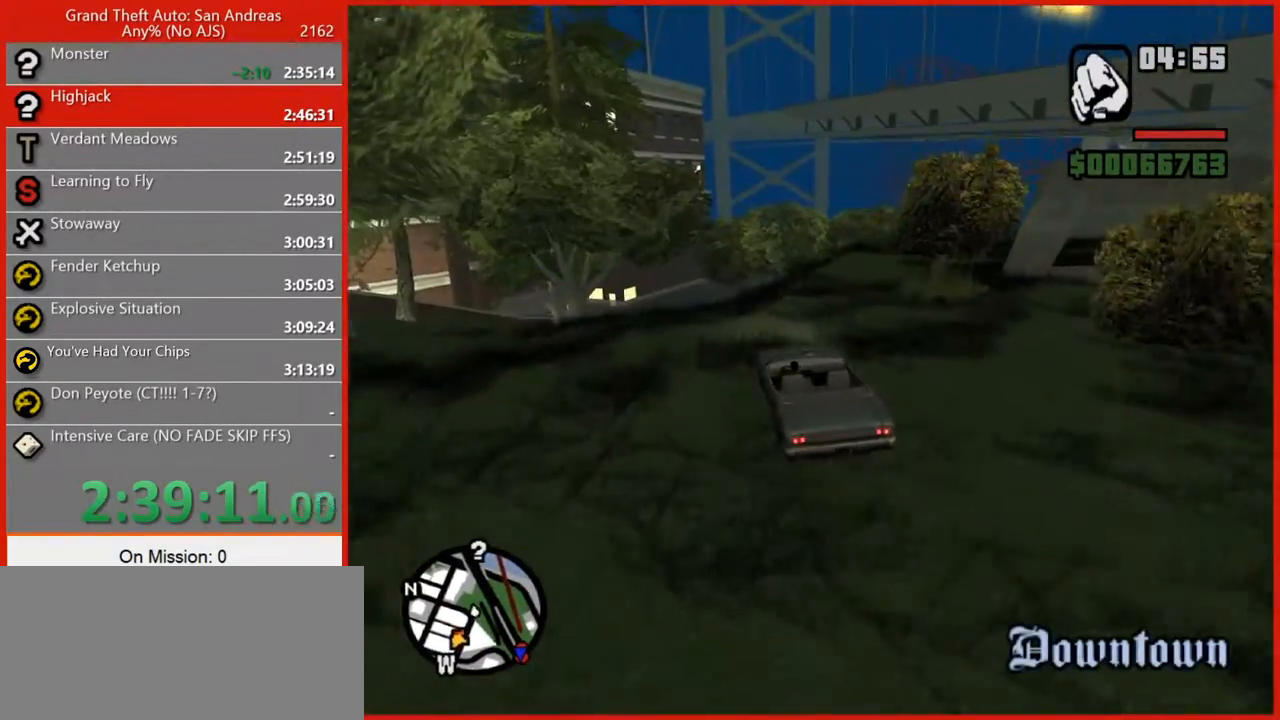
{"keys": ["w"], "mouse": [], "events": [[320, "d", "up"], [320, "w", "down"], [360, "a", "down"], [500, "a", "up"]]}
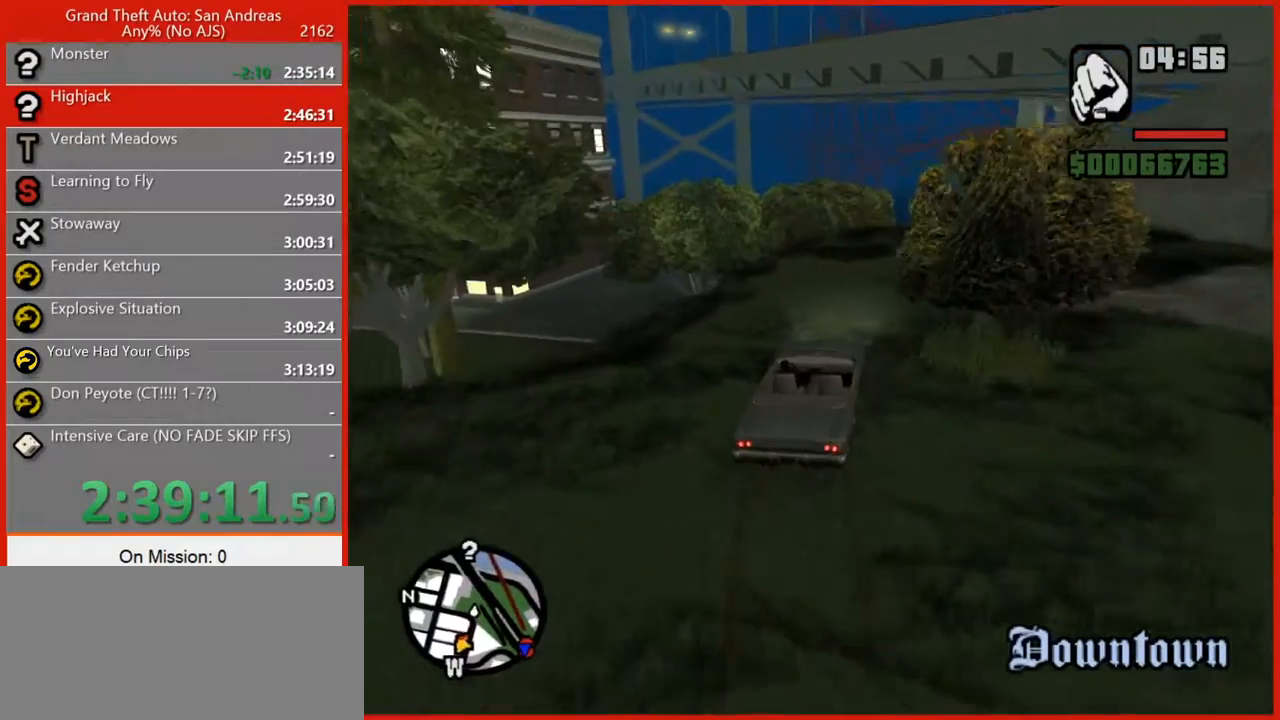
{"keys": ["d", "w"], "mouse": [], "events": [[340, "d", "down"]]}
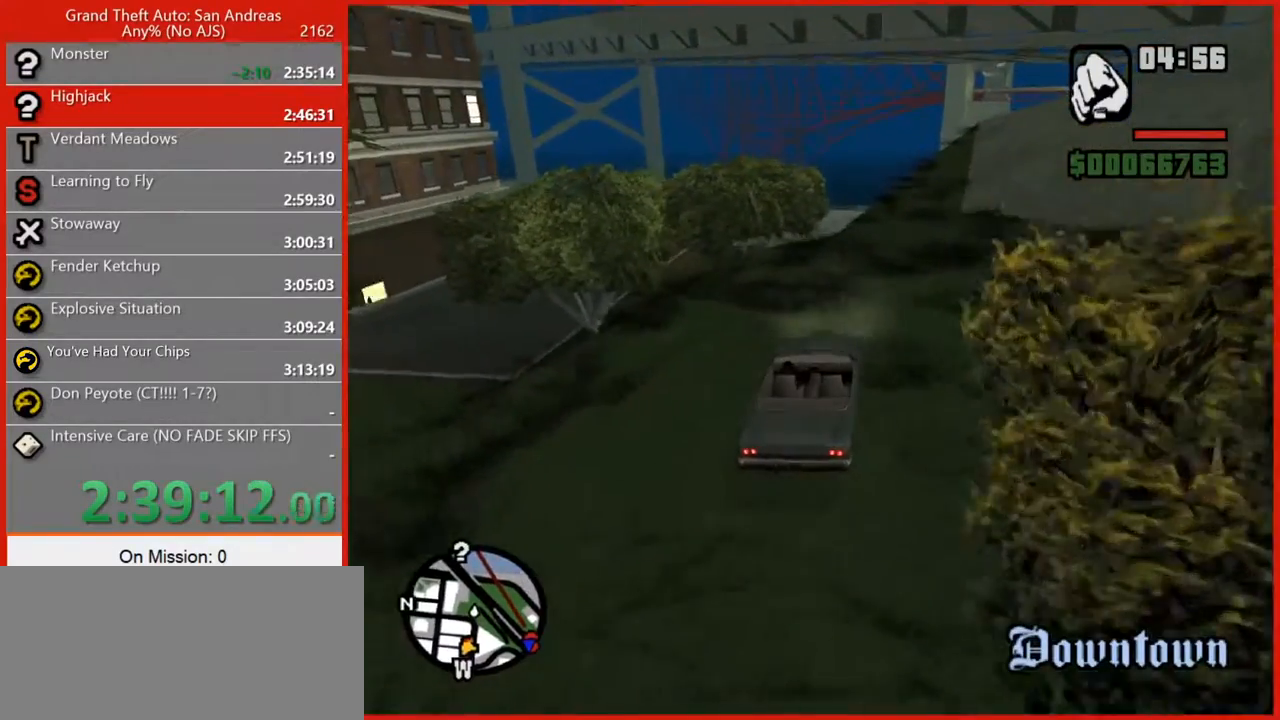
{"keys": ["d", "w"], "mouse": [], "events": [[80, "d", "up"], [200, "d", "down"], [340, "d", "up"], [440, "d", "down"]]}
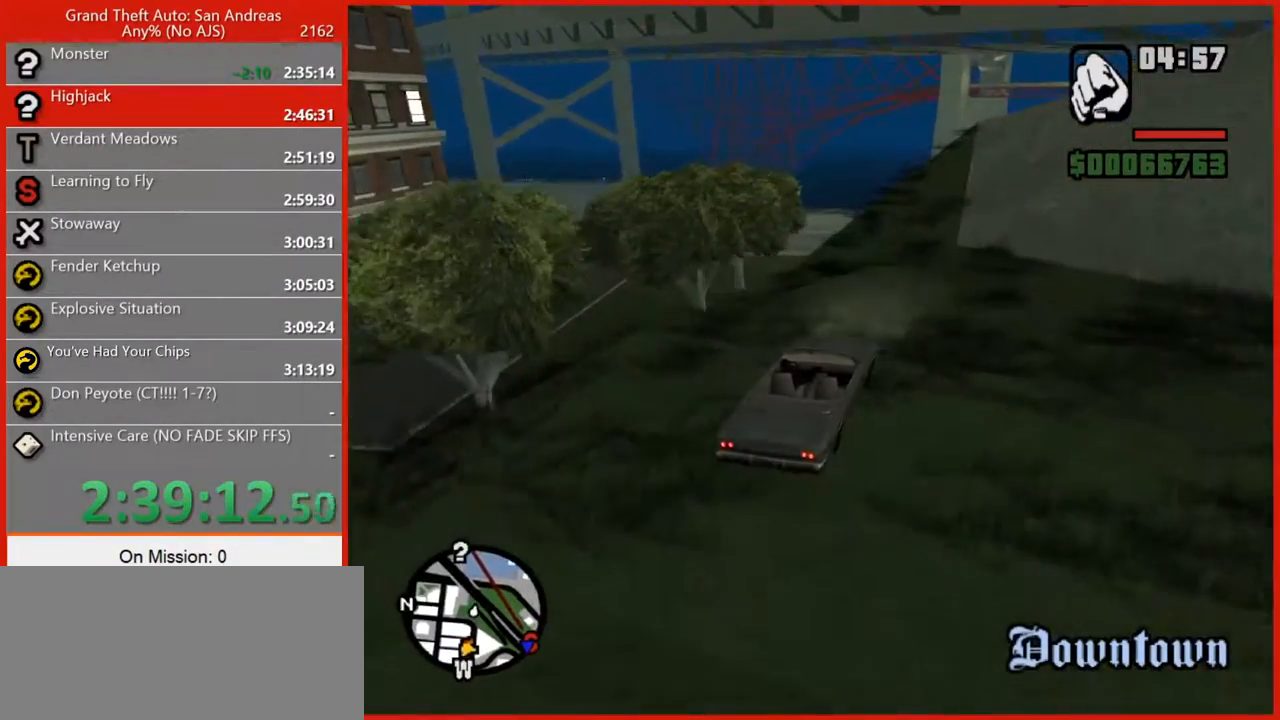
{"keys": ["a"], "mouse": [], "events": [[20, "d", "up"], [400, "w", "up"], [440, "a", "down"]]}
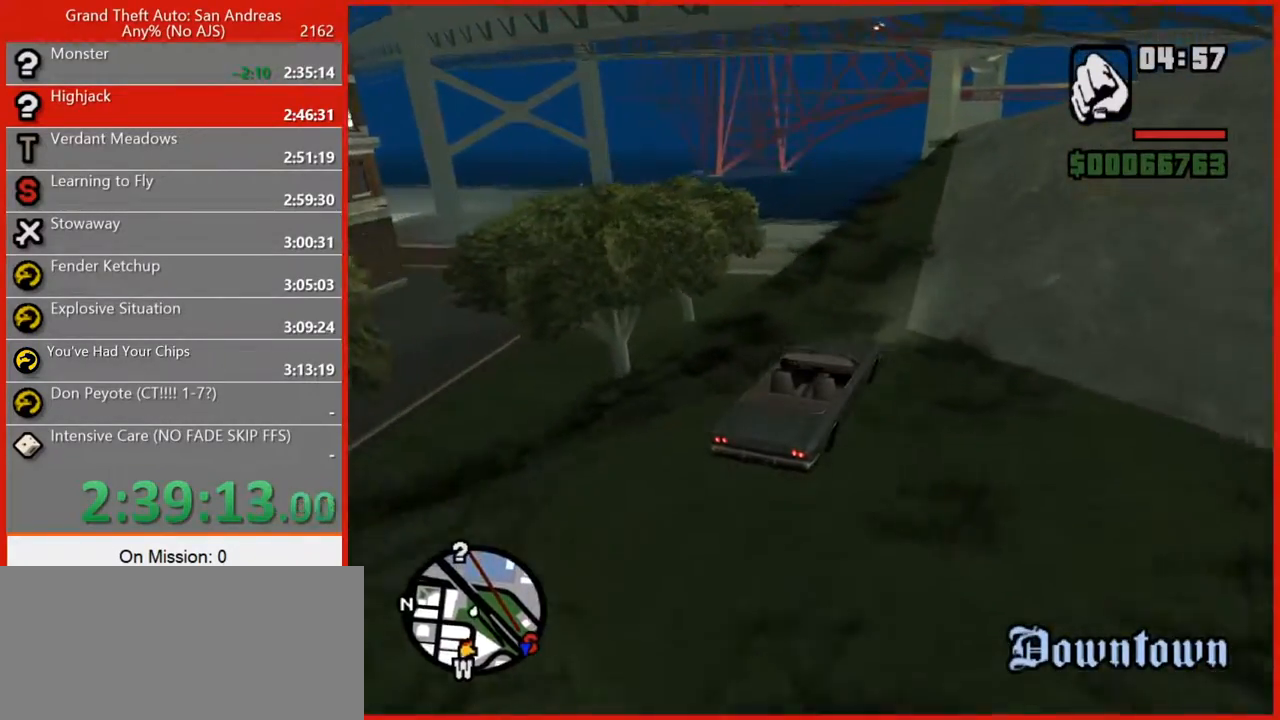
{"keys": [], "mouse": [], "events": [[140, "a", "up"], [320, "a", "down"], [420, "a", "up"]]}
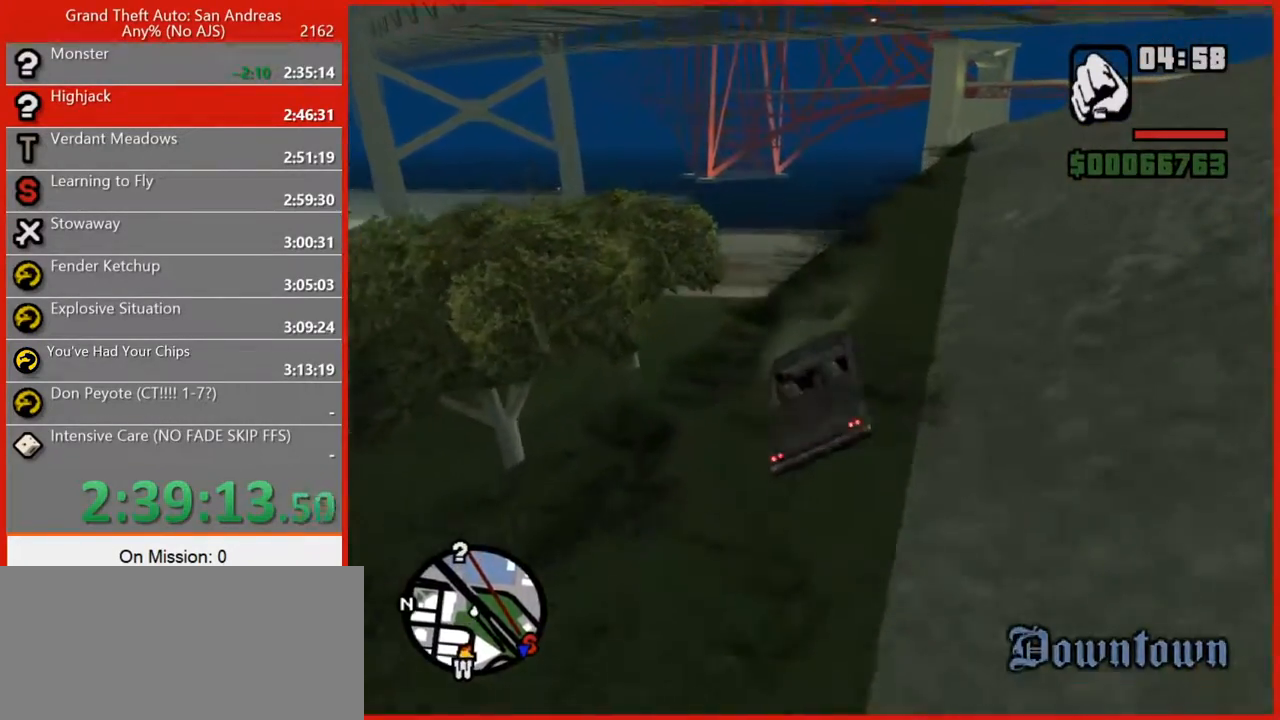
{"keys": ["w"], "mouse": [], "events": [[160, "a", "down"], [300, "a", "up"], [340, "w", "down"]]}
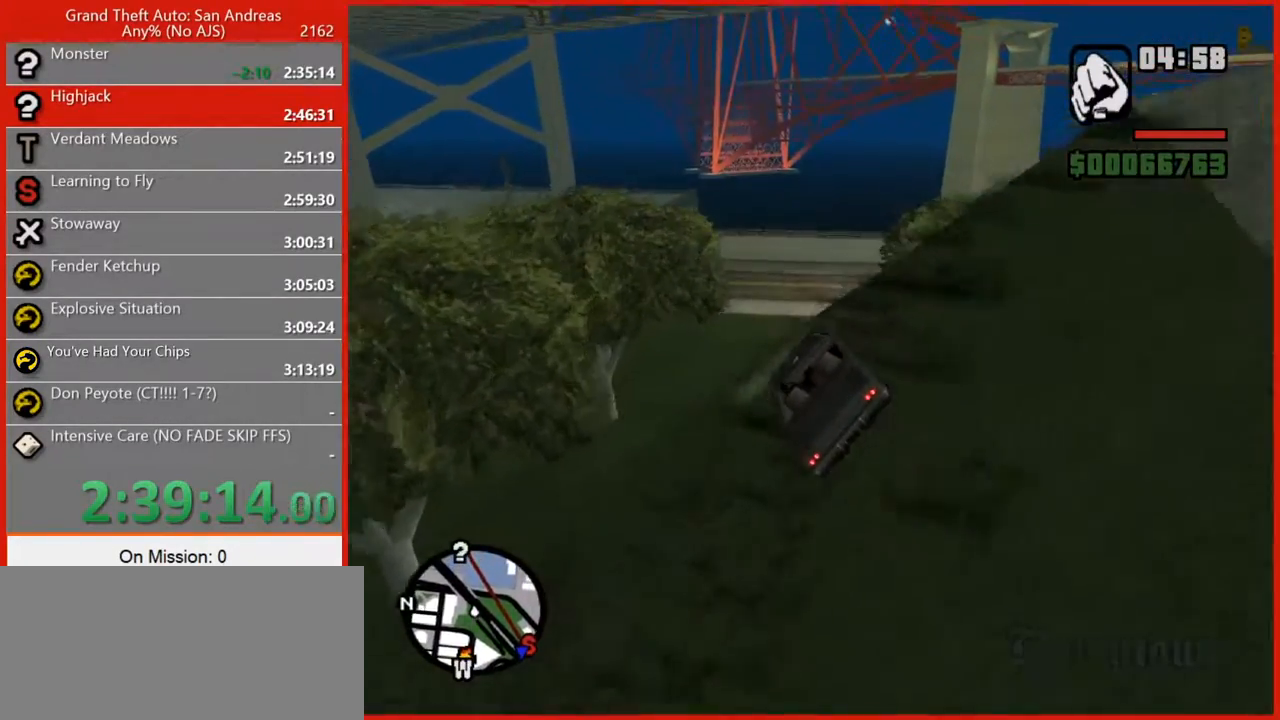
{"keys": [], "mouse": [], "events": [[400, "w", "up"]]}
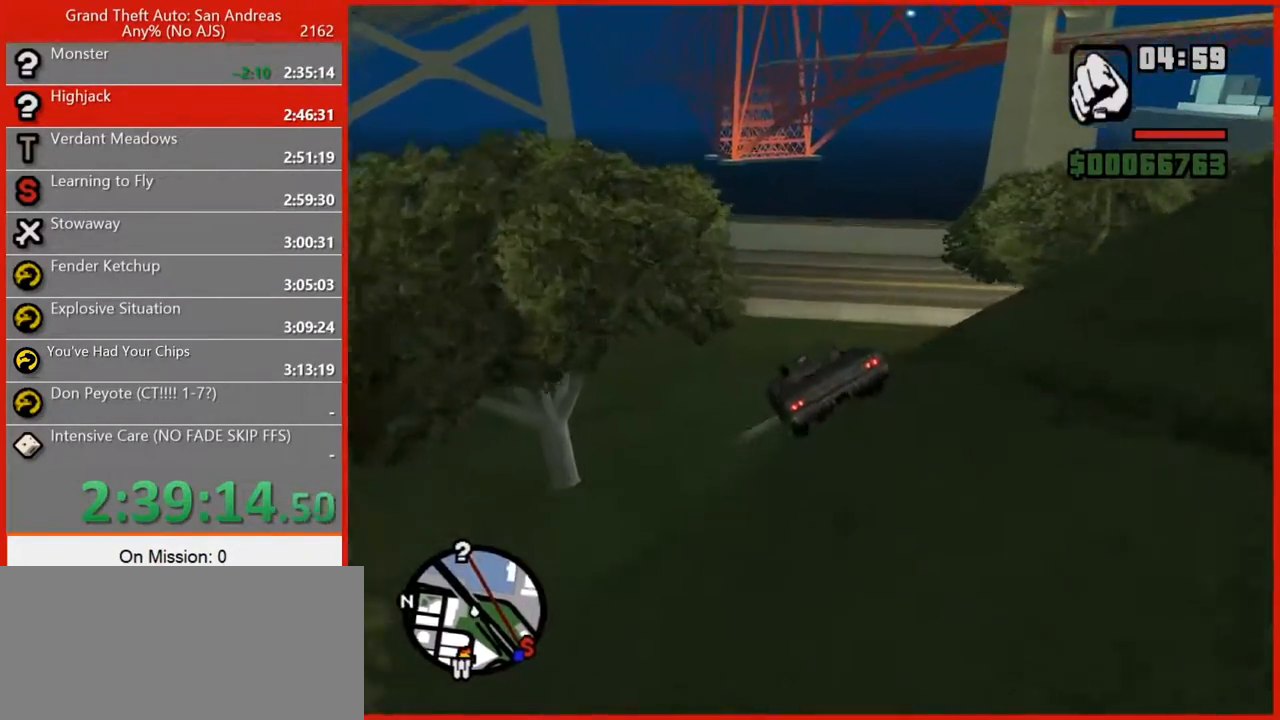
{"keys": ["w"], "mouse": [], "events": [[320, "w", "down"]]}
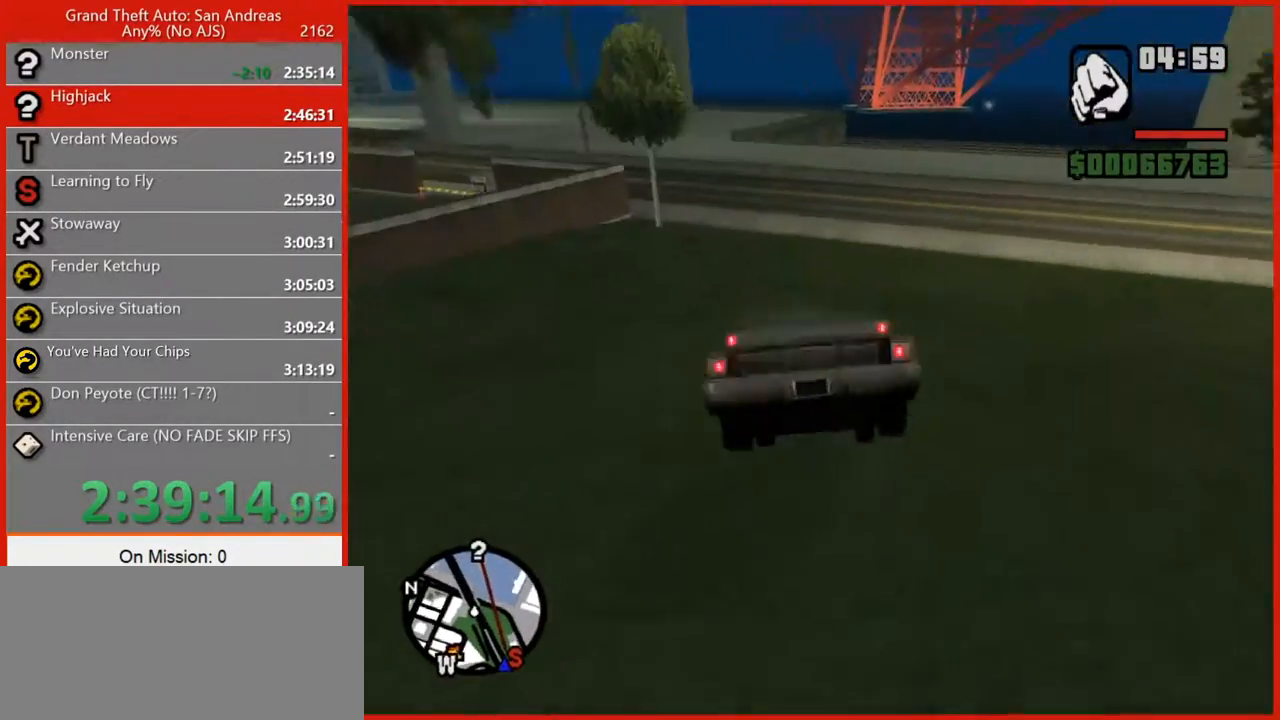
{"keys": ["w"], "mouse": [], "events": []}